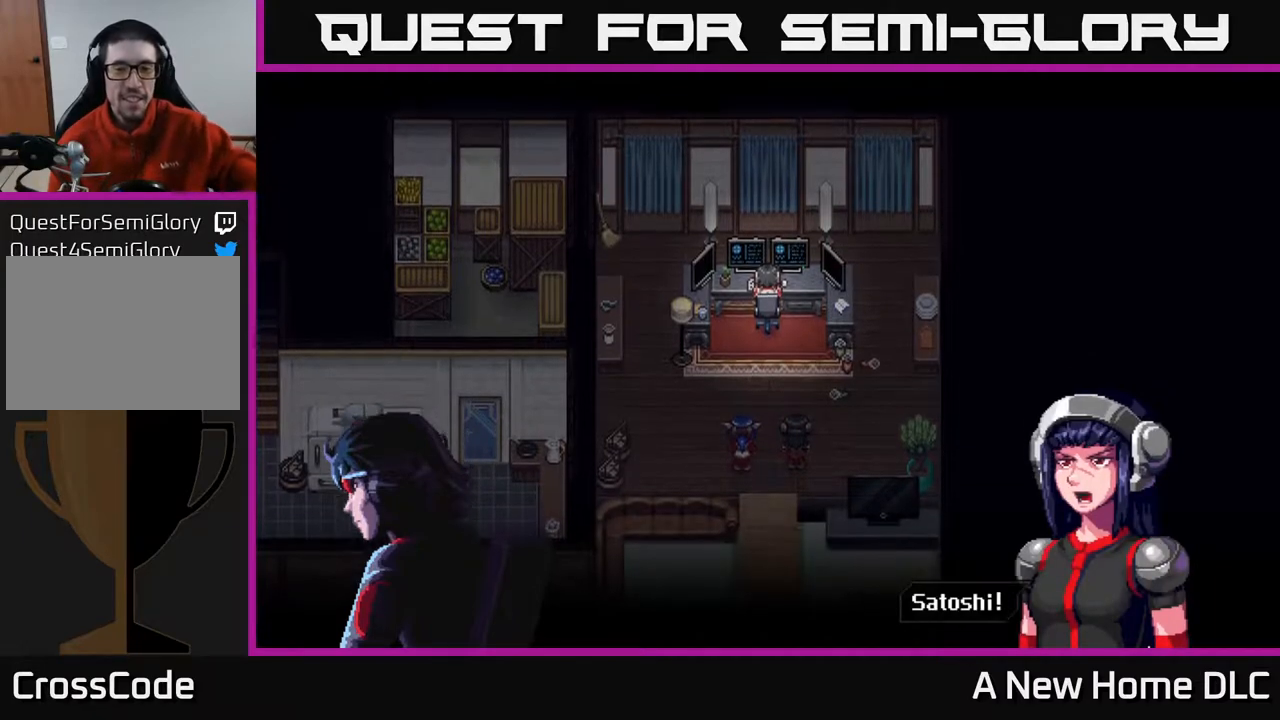
Gameplay with a controller (Xbox layout); each line is a JSON object with the inputs held at the frame after it. "events" lists button and stick changes between this image and that frame as [ms after this image, input, new state], when the widget could be followed in between. Not read: L3 R3 right_stick.
{"buttons": [], "left_stick": "center", "events": [[300, "A", "down"], [383, "A", "up"]]}
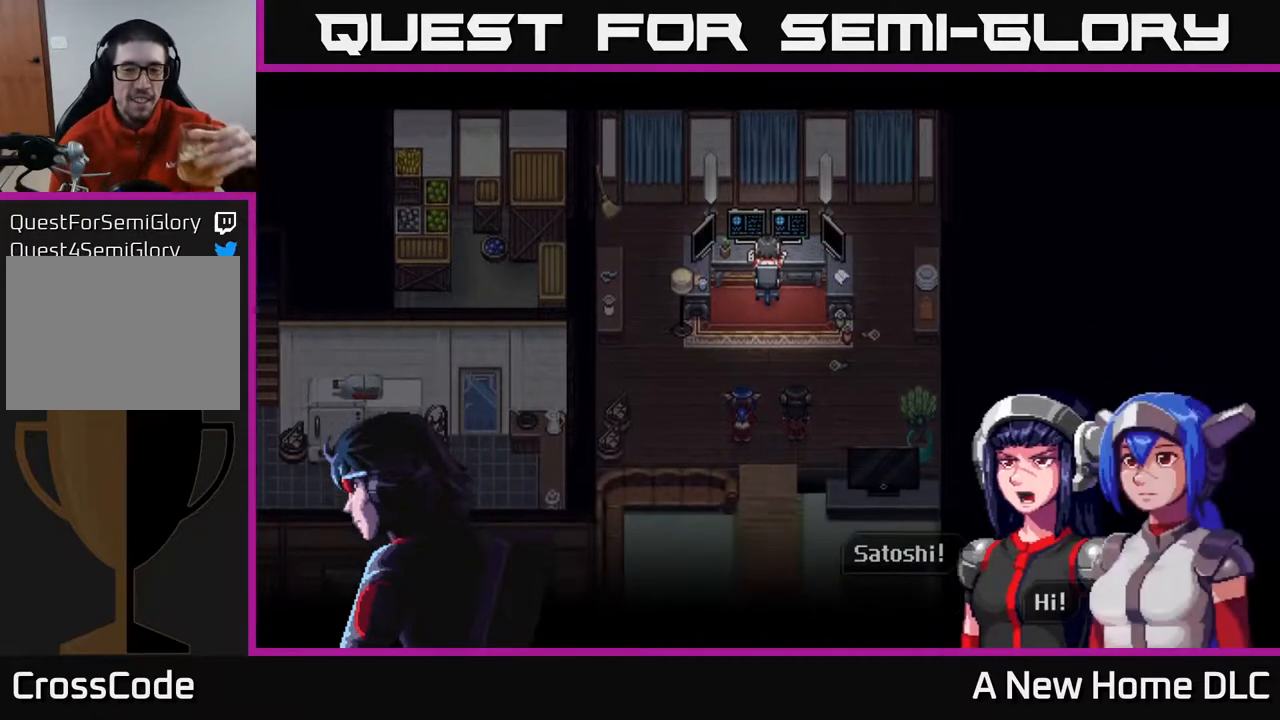
{"buttons": [], "left_stick": "center", "events": []}
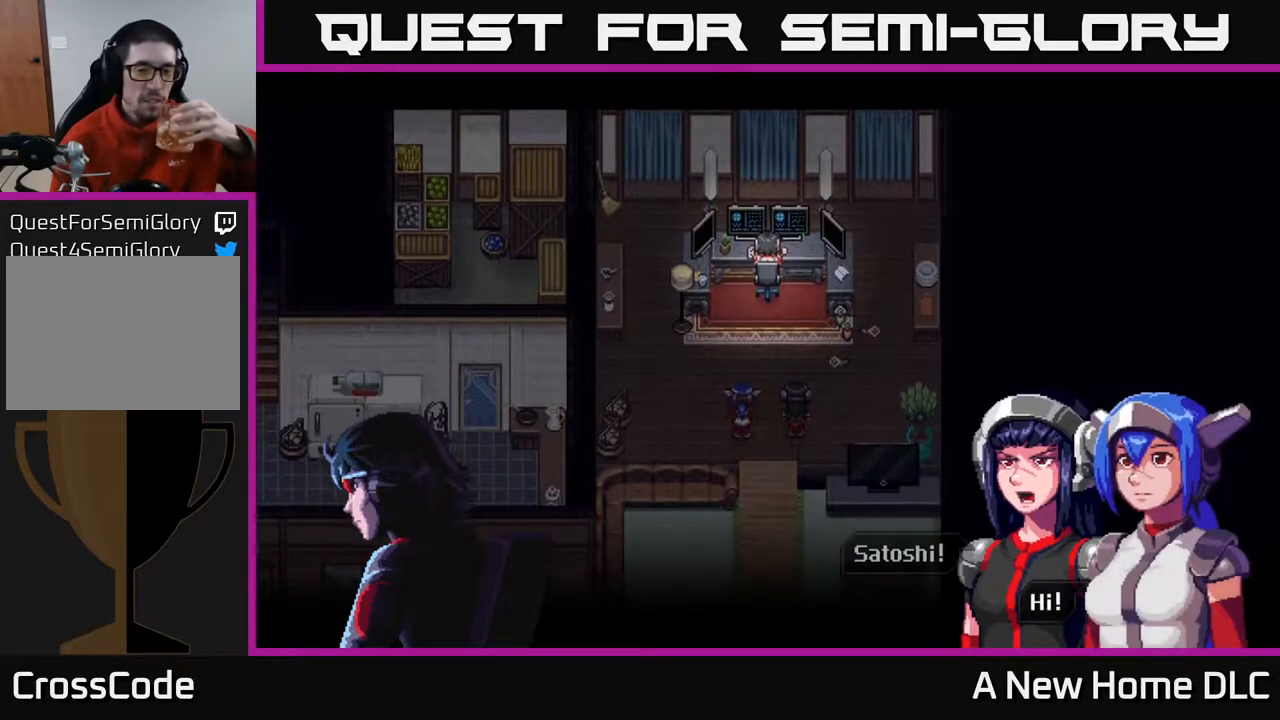
{"buttons": [], "left_stick": "center", "events": []}
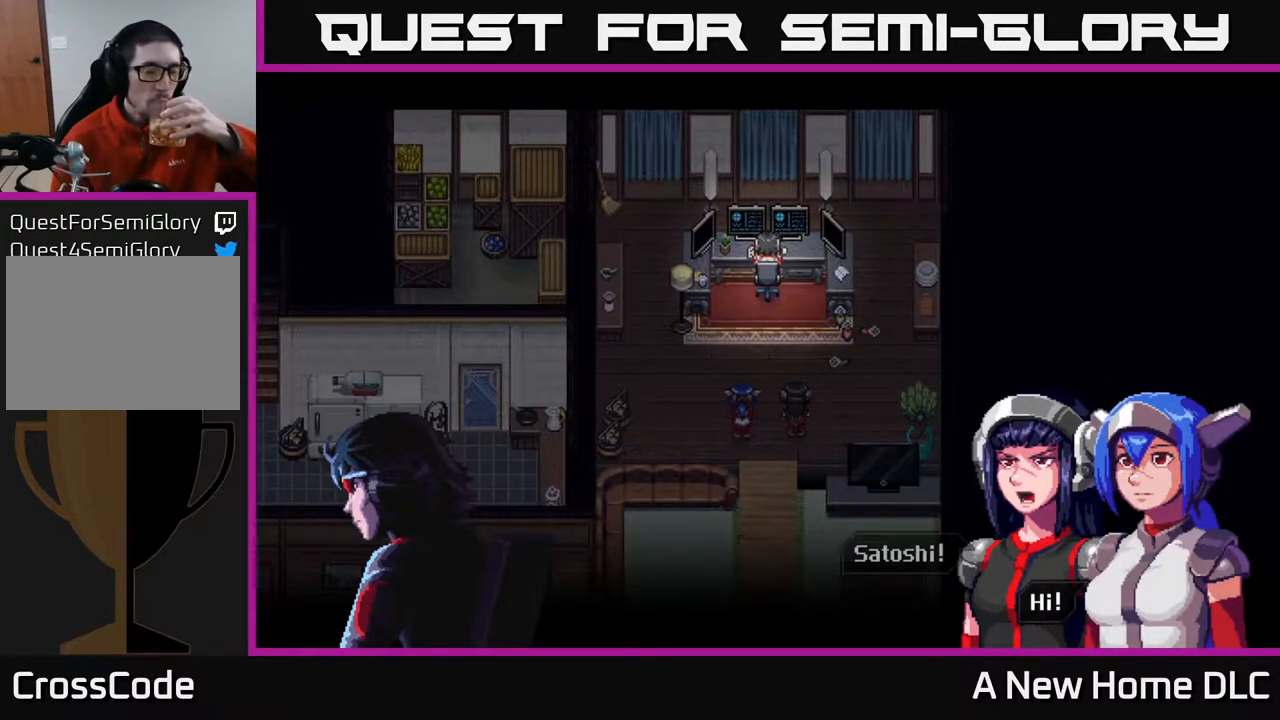
{"buttons": [], "left_stick": "center", "events": [[83, "A", "down"], [200, "A", "up"]]}
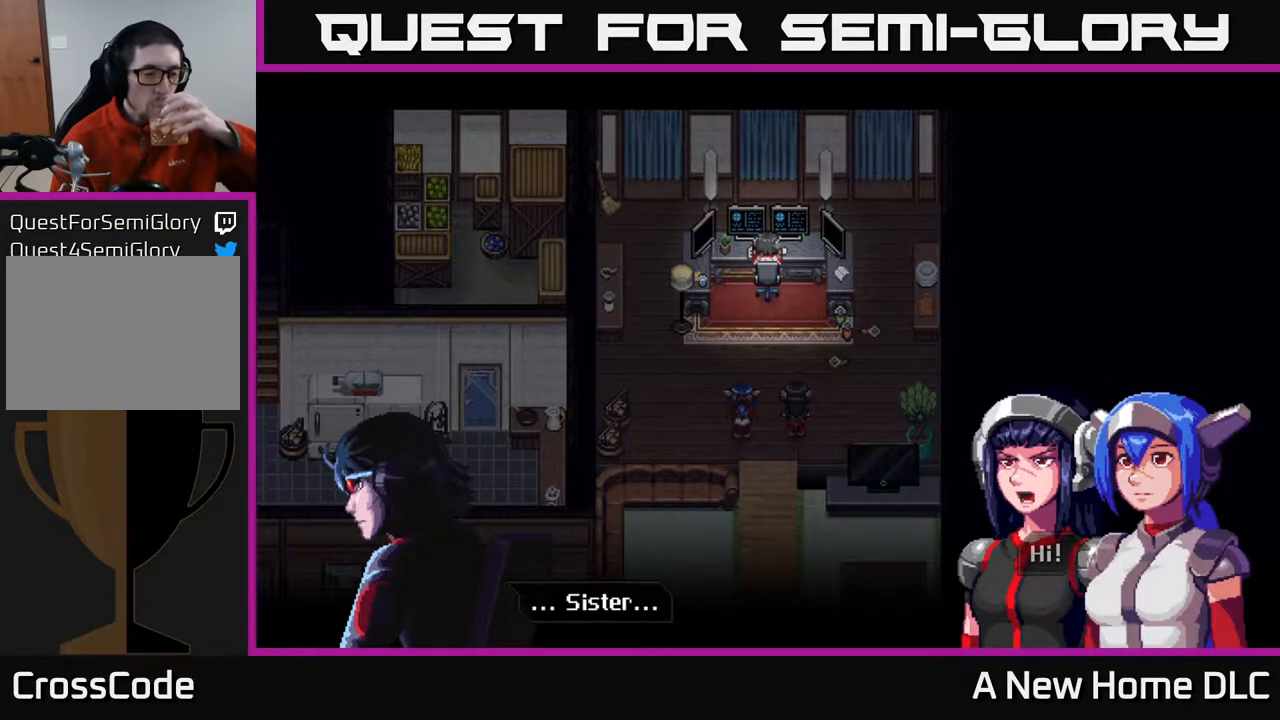
{"buttons": [], "left_stick": "center", "events": []}
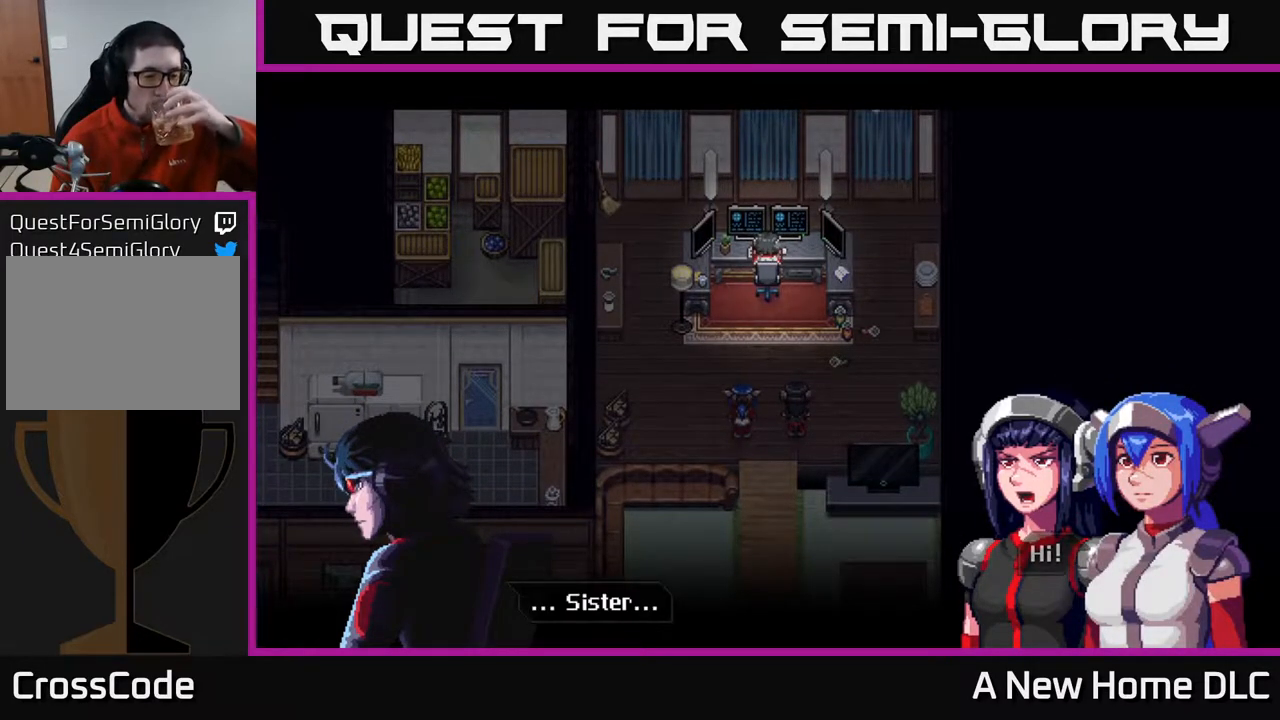
{"buttons": [], "left_stick": "center", "events": [[50, "A", "down"], [150, "A", "up"]]}
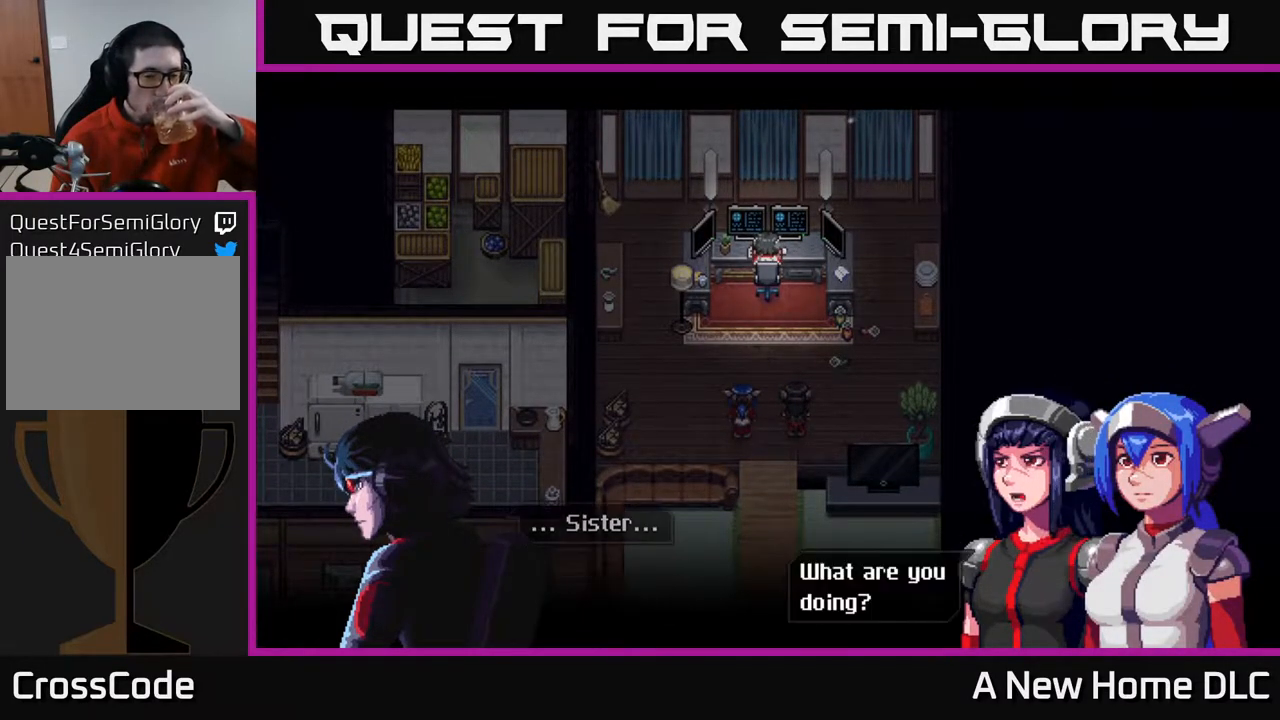
{"buttons": ["A"], "left_stick": "center", "events": [[467, "A", "down"]]}
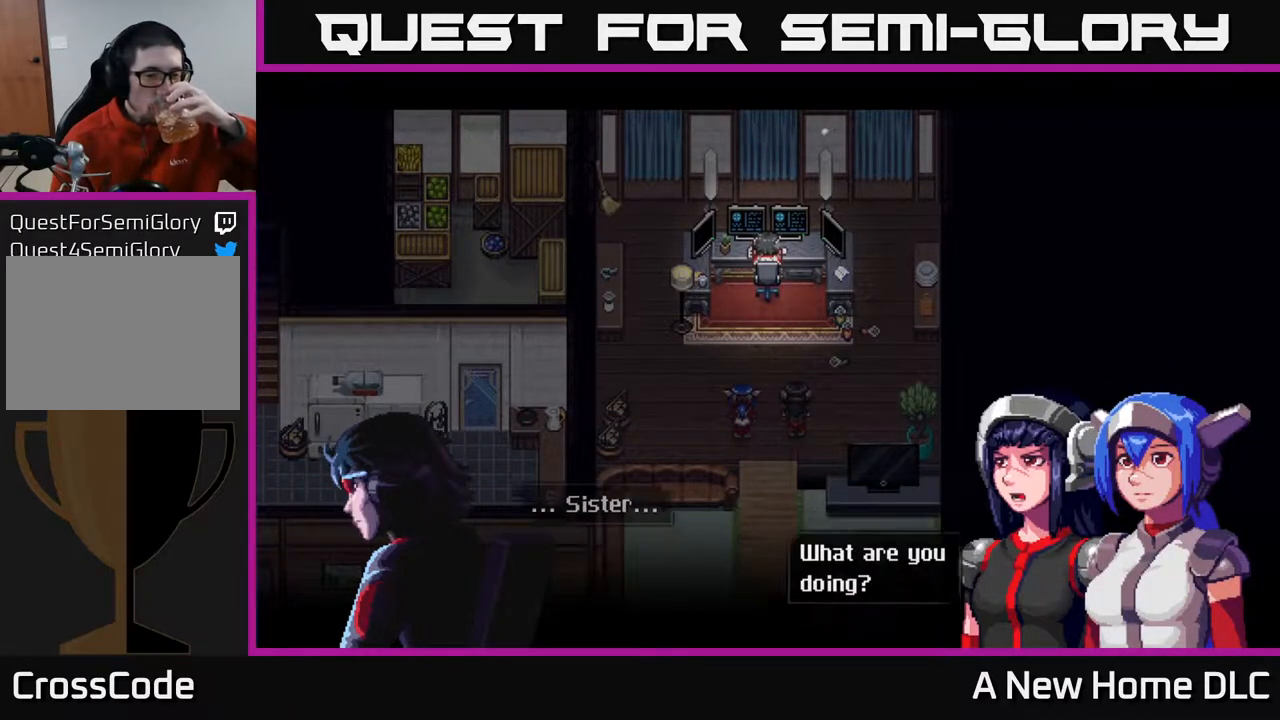
{"buttons": [], "left_stick": "center", "events": [[50, "A", "up"]]}
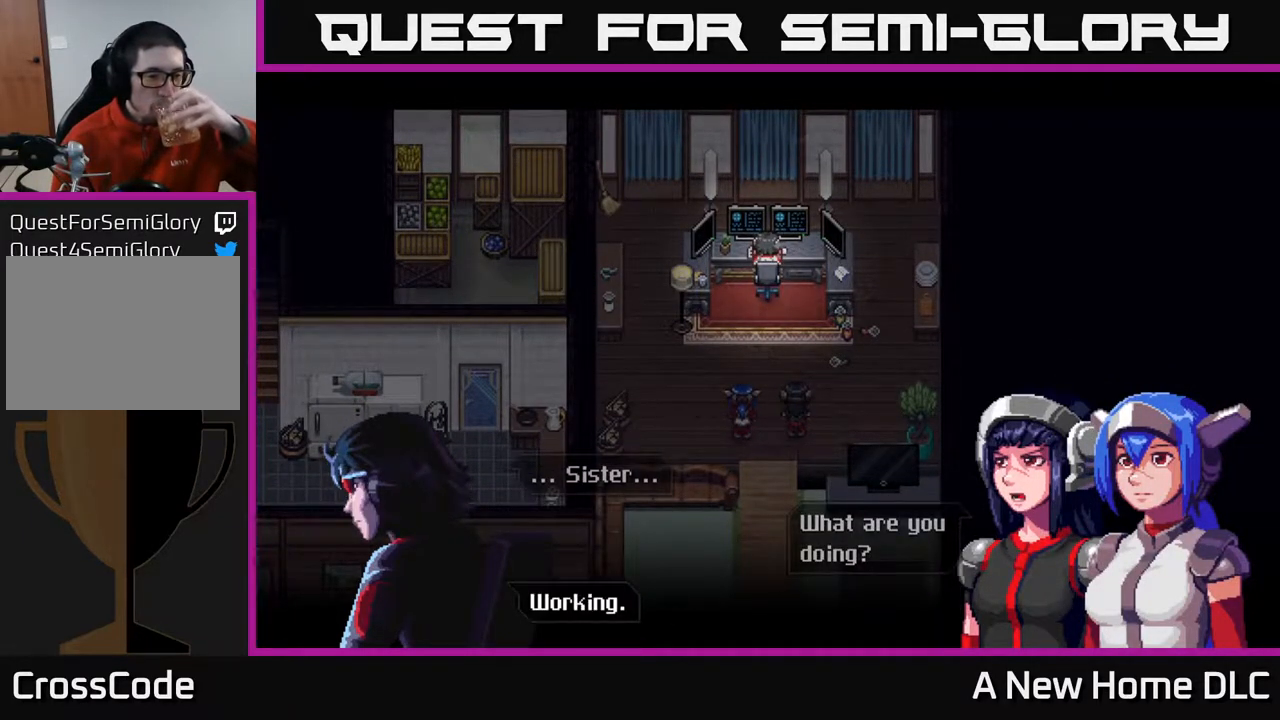
{"buttons": ["A"], "left_stick": "center", "events": [[450, "A", "down"]]}
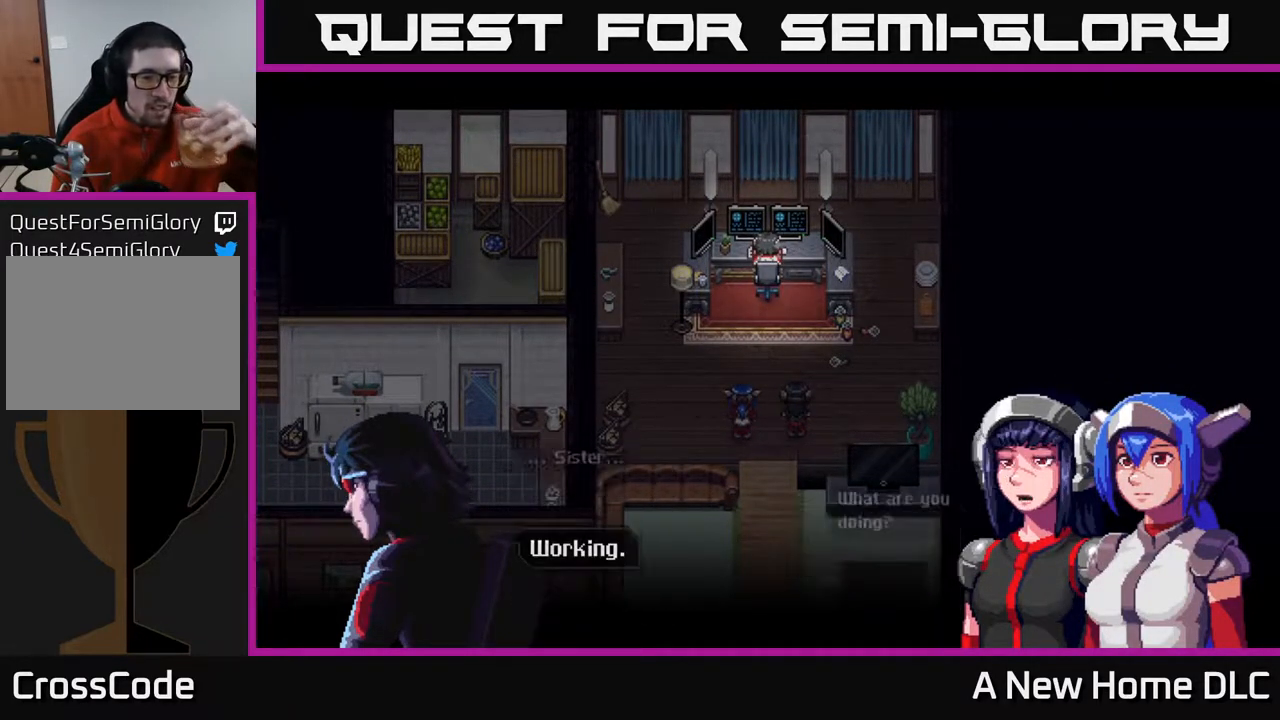
{"buttons": [], "left_stick": "center", "events": [[50, "A", "up"]]}
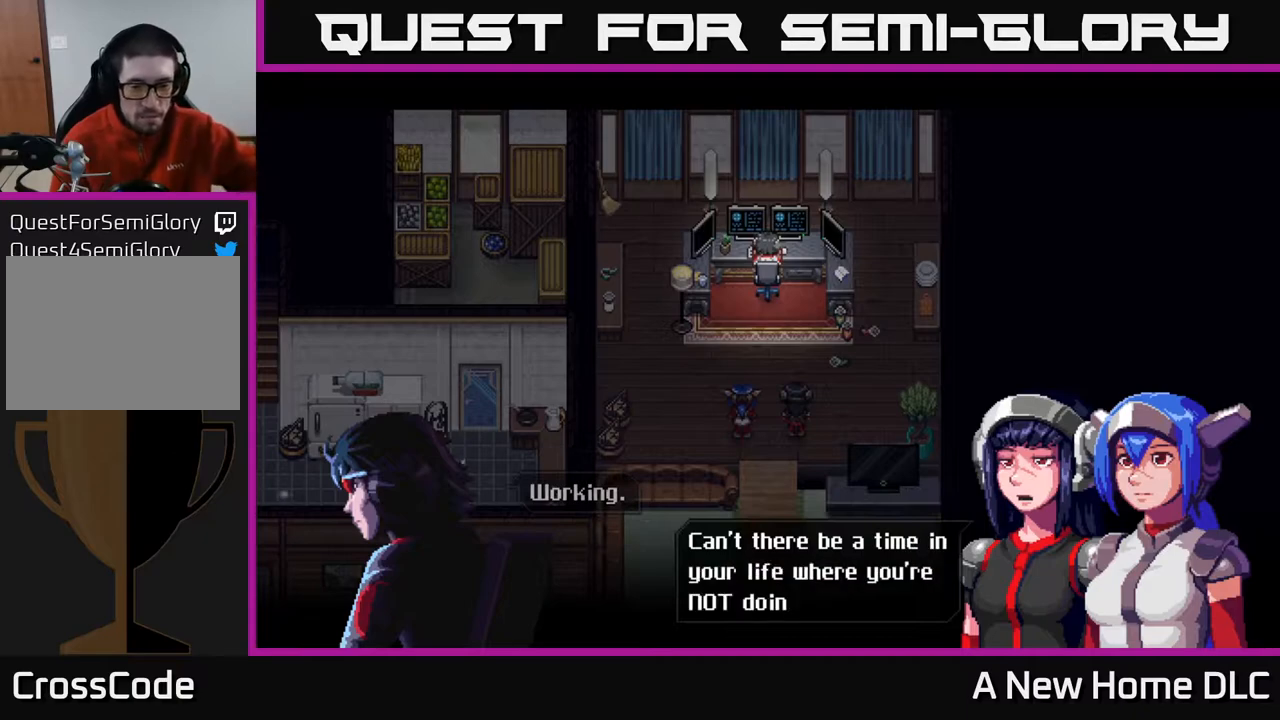
{"buttons": [], "left_stick": "center", "events": []}
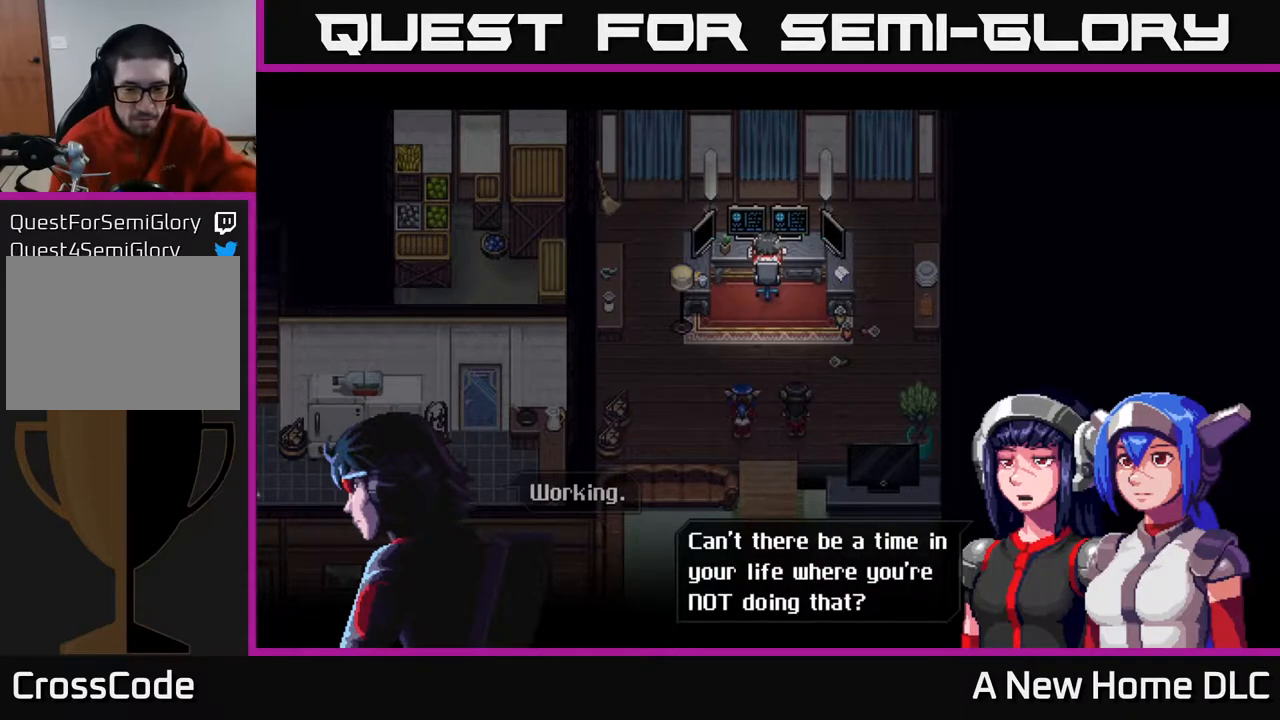
{"buttons": [], "left_stick": "center", "events": []}
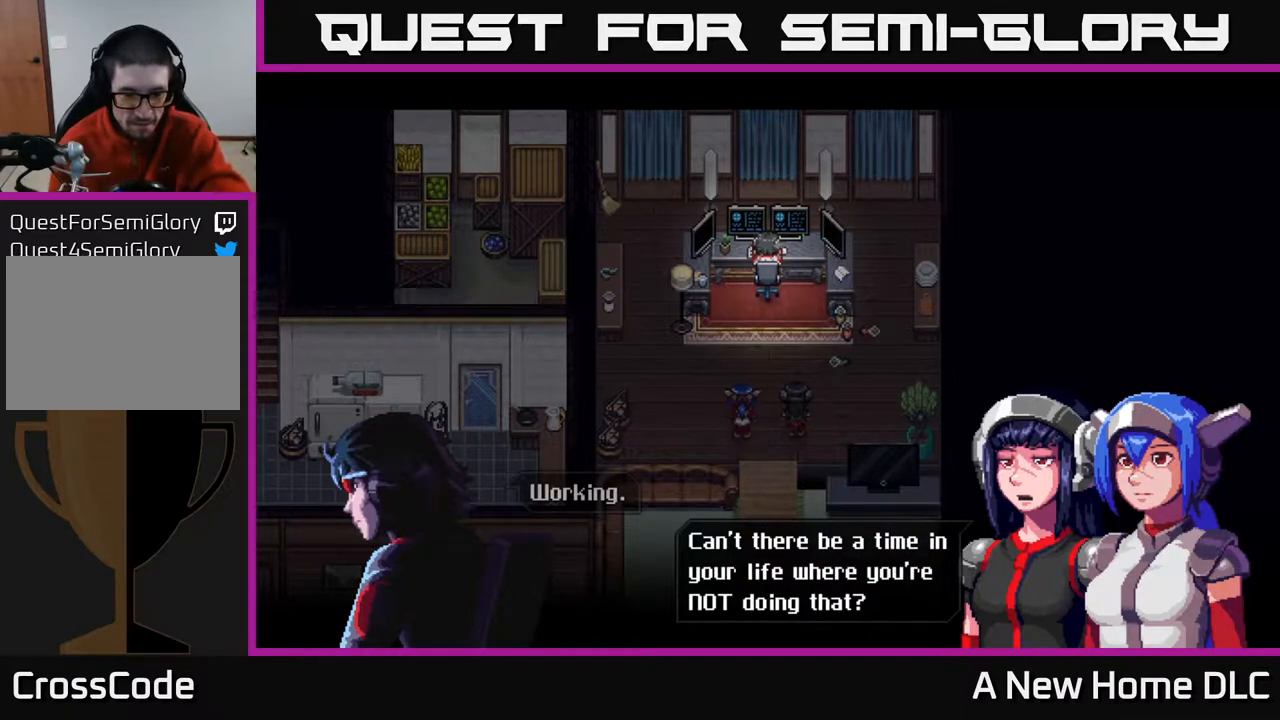
{"buttons": [], "left_stick": "center", "events": []}
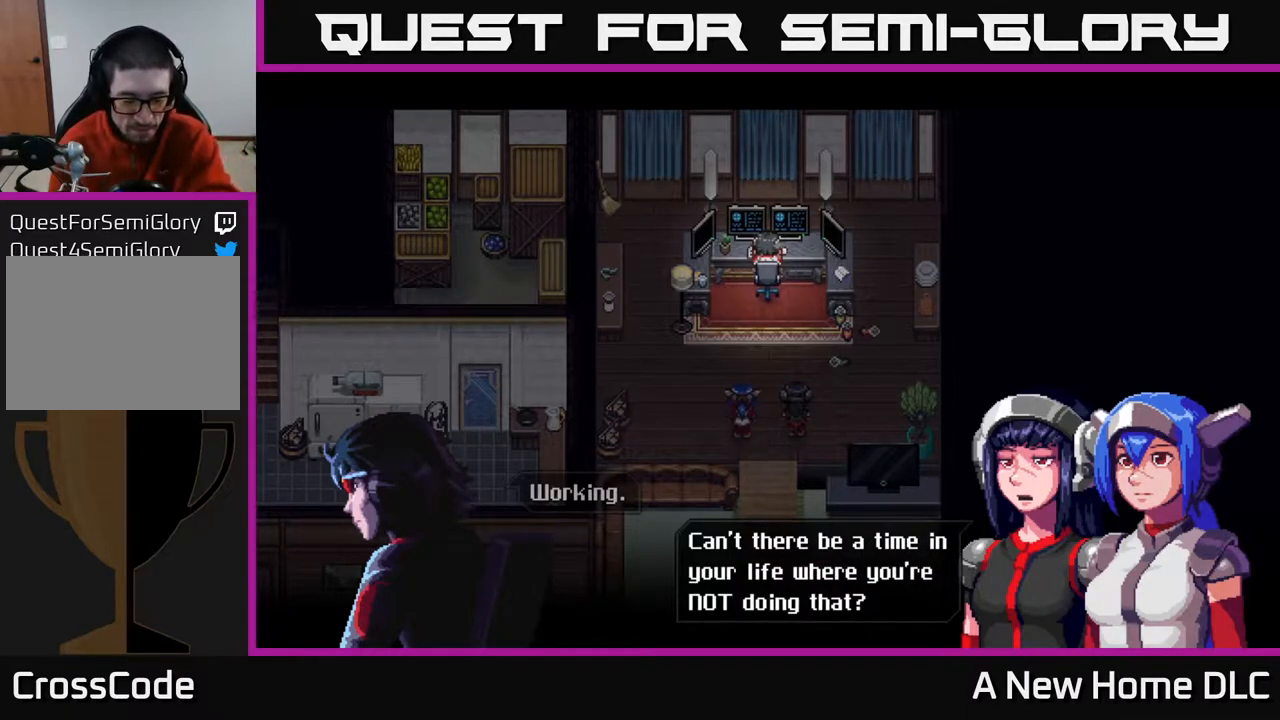
{"buttons": [], "left_stick": "center", "events": [[250, "A", "down"], [317, "A", "up"]]}
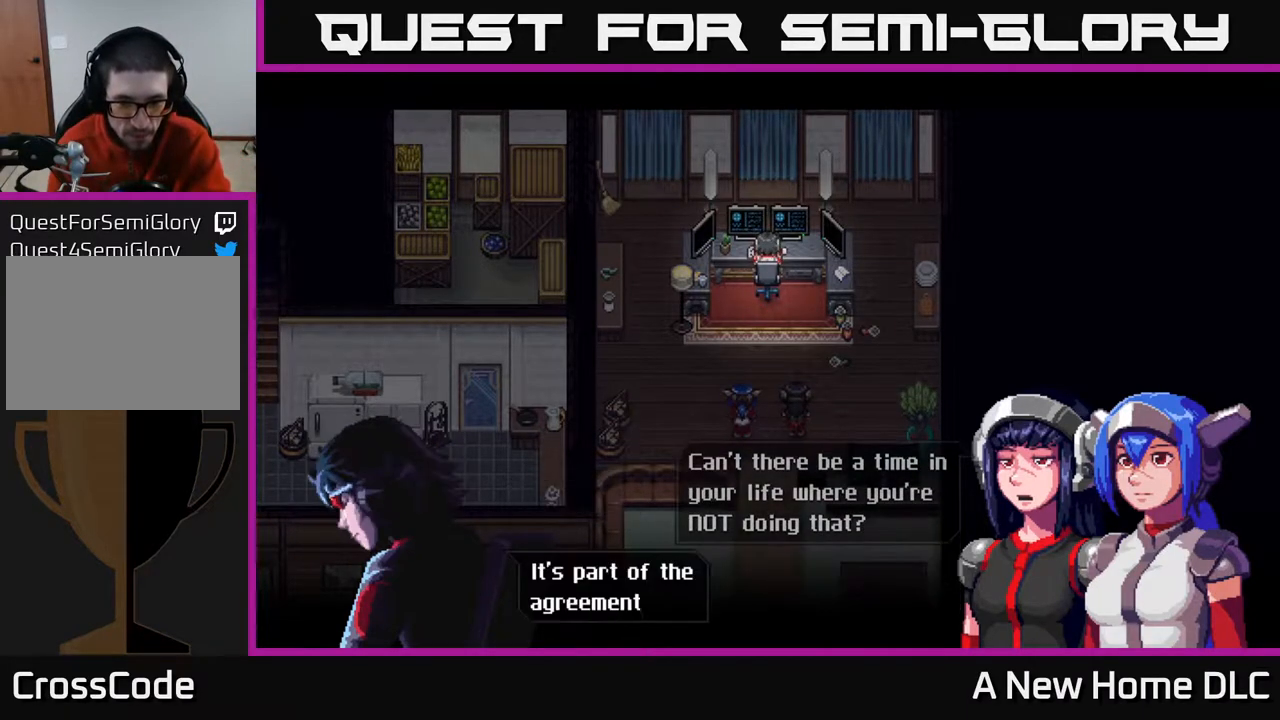
{"buttons": [], "left_stick": "center", "events": []}
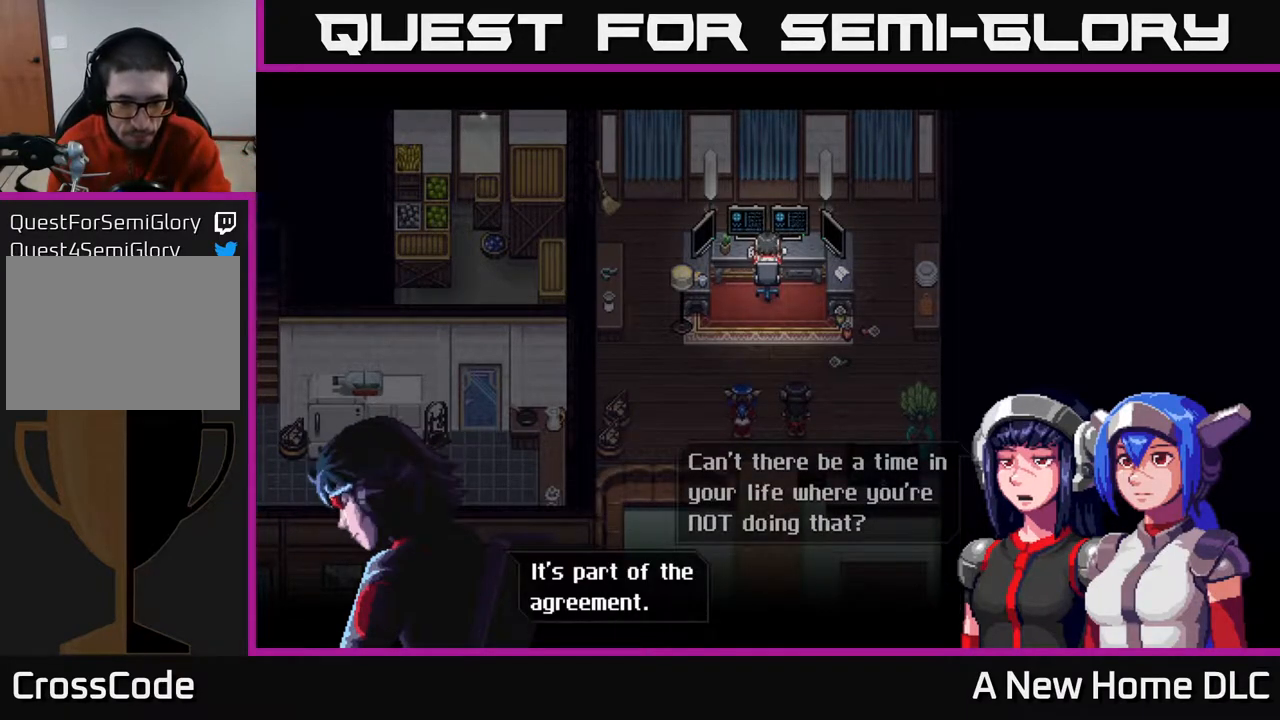
{"buttons": [], "left_stick": "center", "events": []}
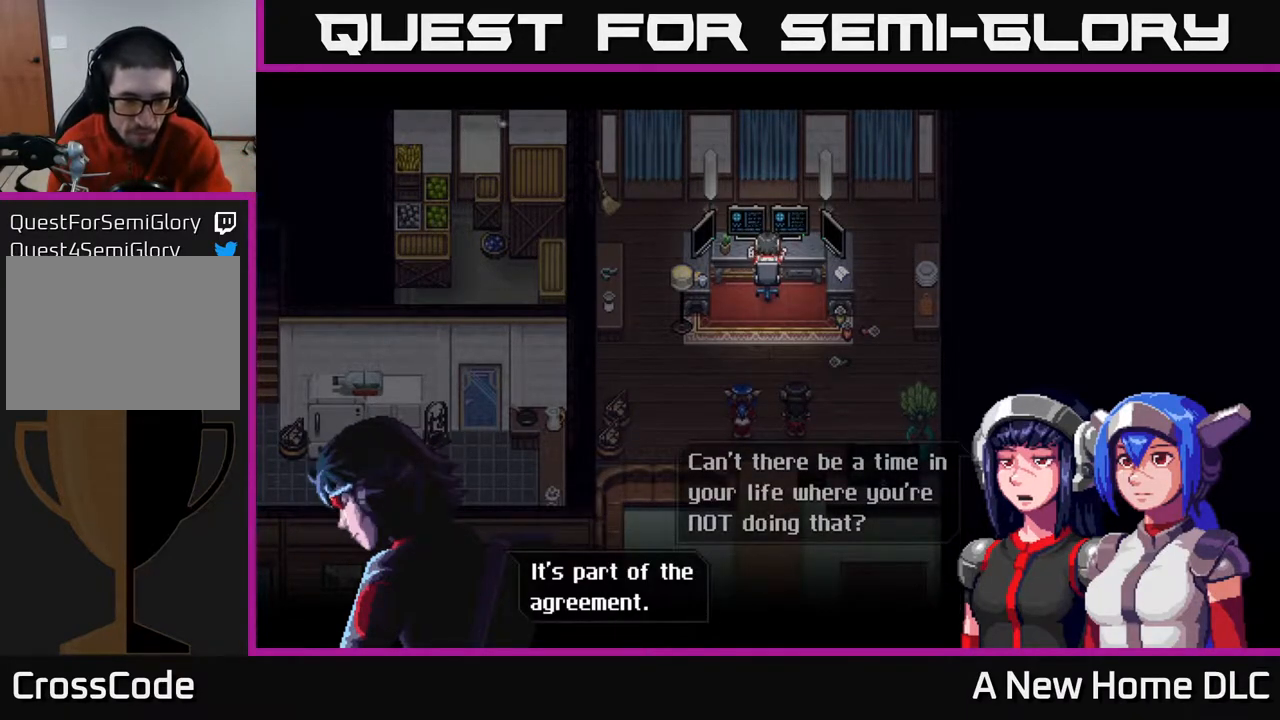
{"buttons": [], "left_stick": "center", "events": [[233, "A", "down"], [333, "A", "up"]]}
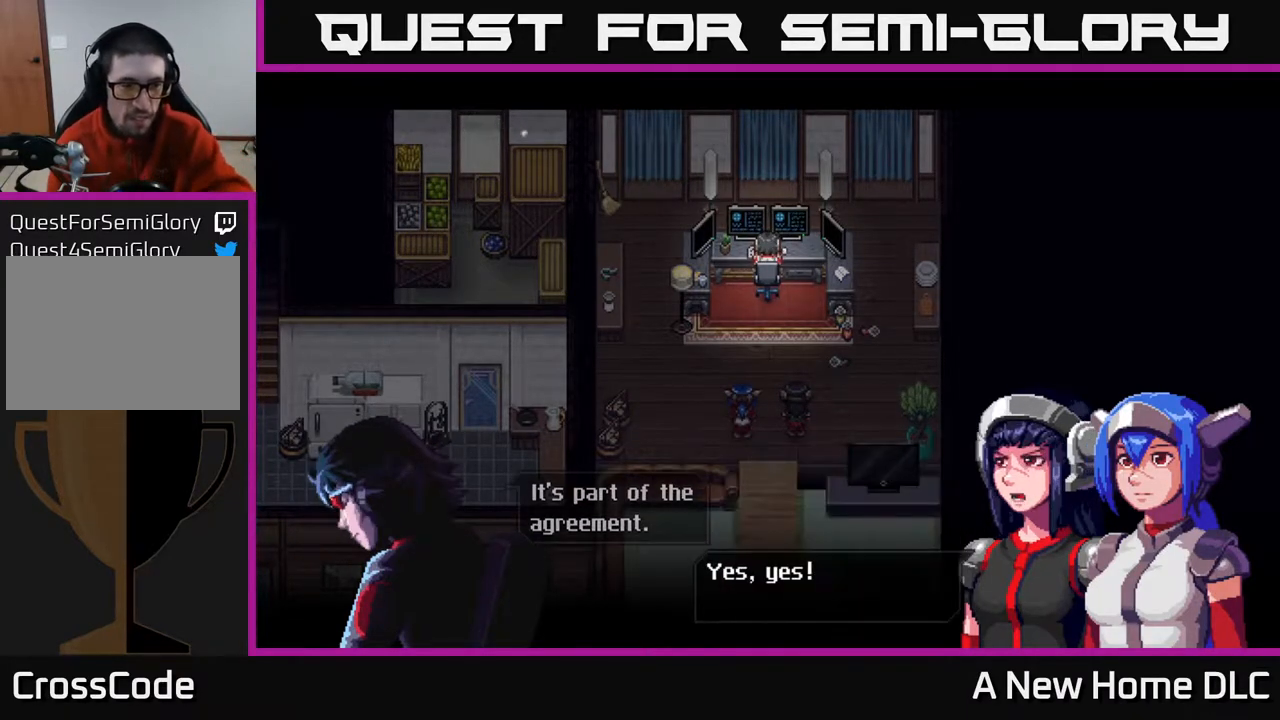
{"buttons": [], "left_stick": "center", "events": []}
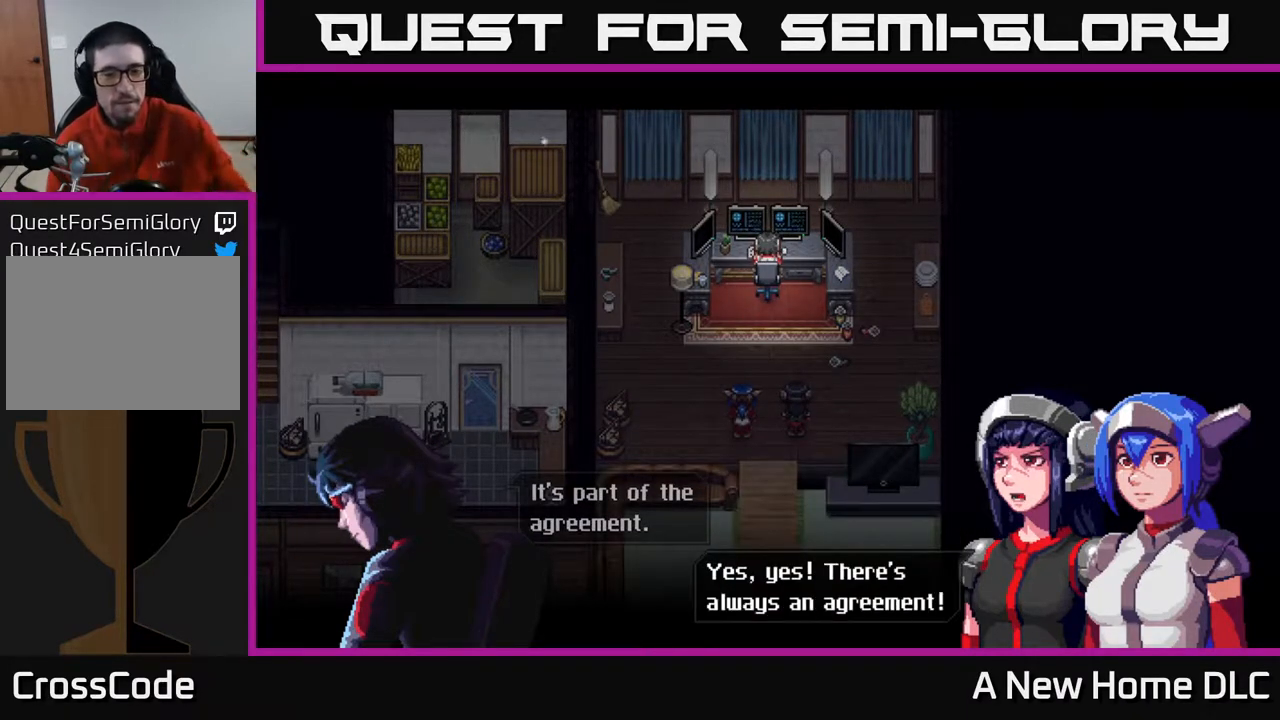
{"buttons": [], "left_stick": "center", "events": []}
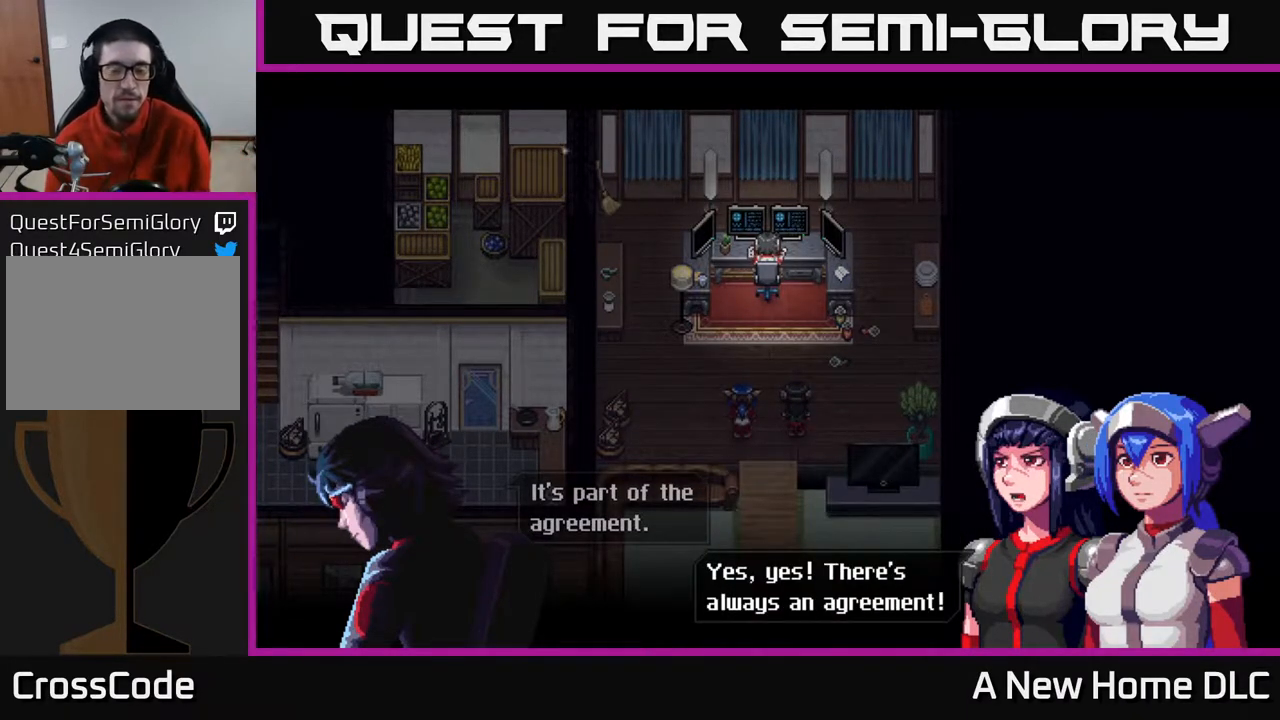
{"buttons": ["A"], "left_stick": "center", "events": [[500, "A", "down"]]}
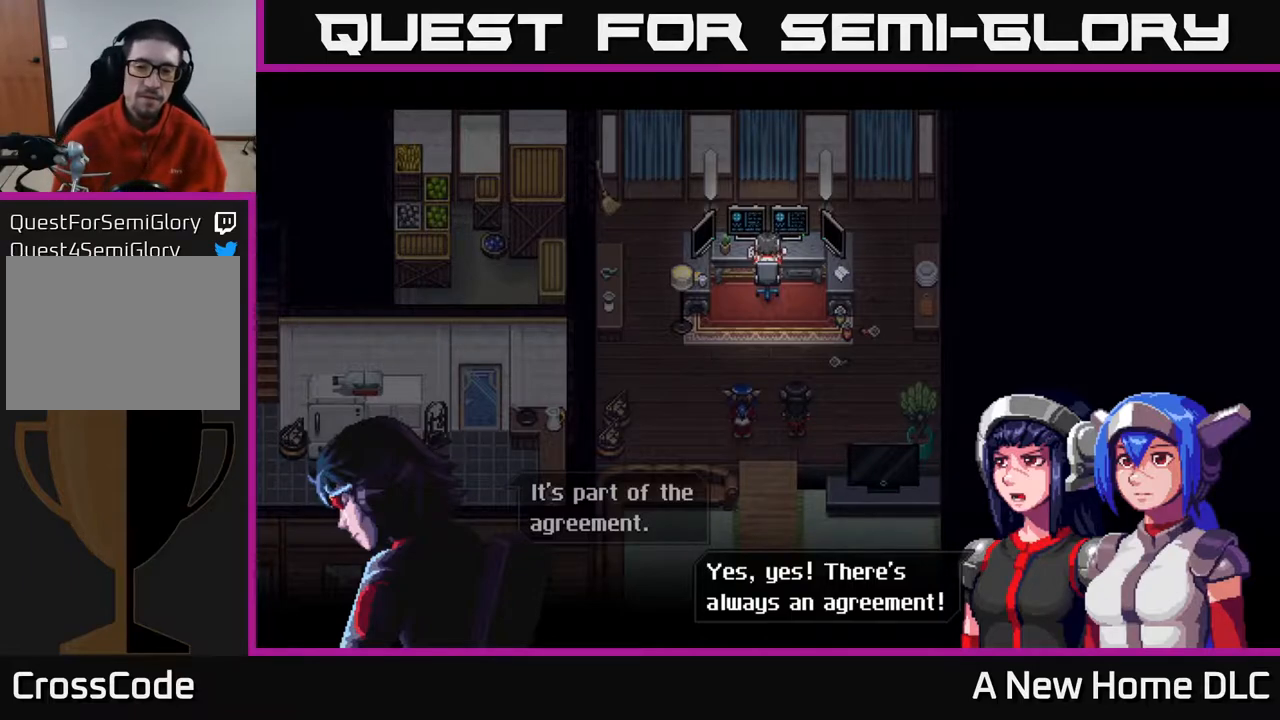
{"buttons": [], "left_stick": "center", "events": [[117, "A", "up"]]}
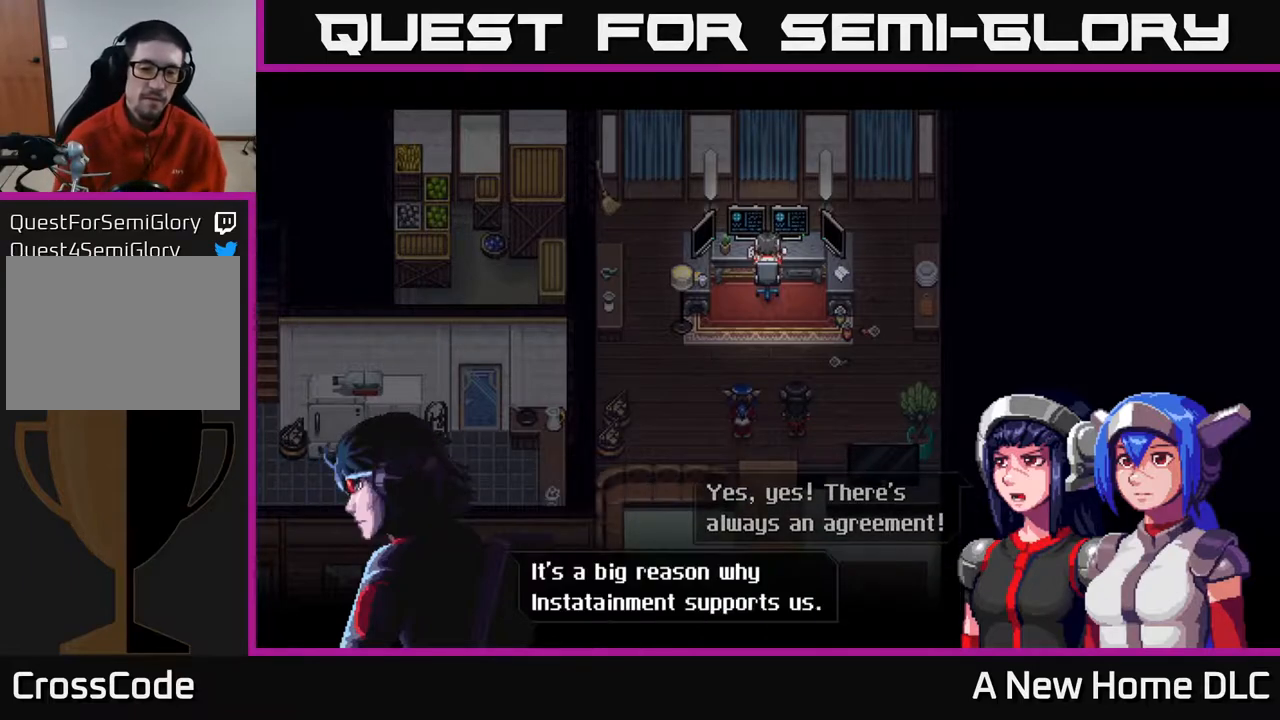
{"buttons": [], "left_stick": "center", "events": []}
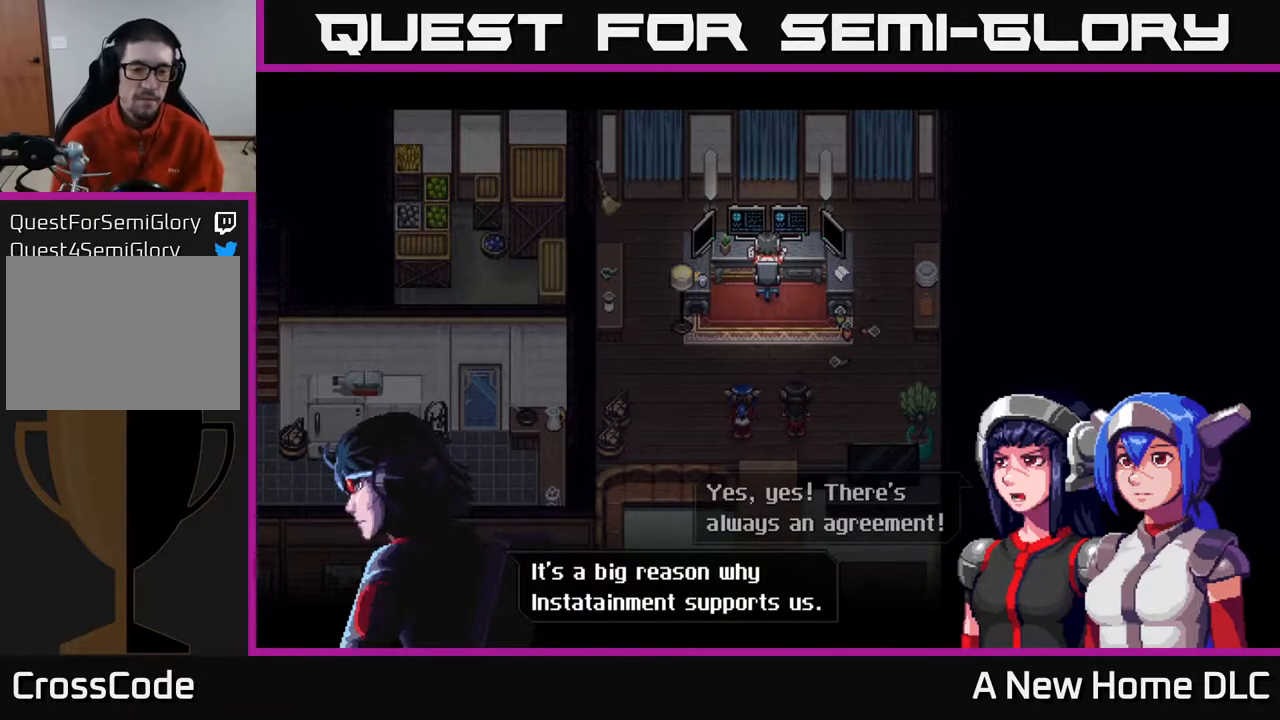
{"buttons": [], "left_stick": "center", "events": [[183, "A", "down"], [283, "A", "up"]]}
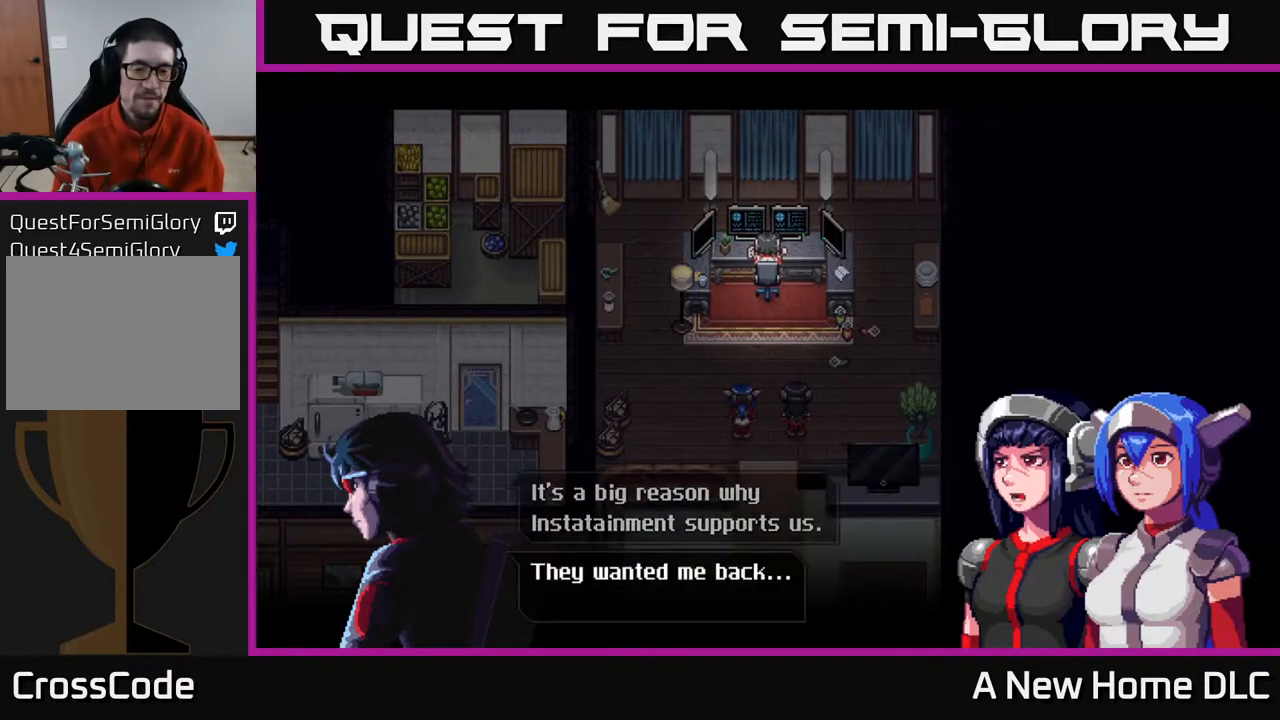
{"buttons": [], "left_stick": "center", "events": []}
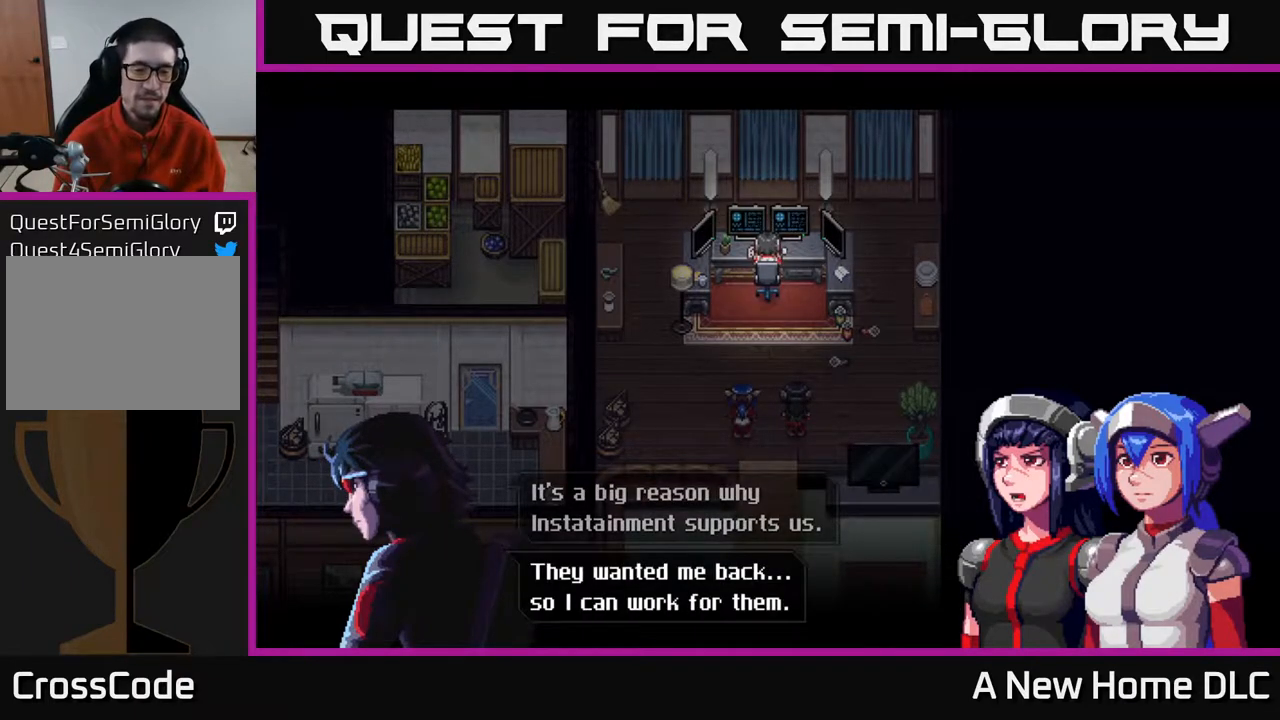
{"buttons": [], "left_stick": "center", "events": [[367, "A", "down"], [450, "A", "up"]]}
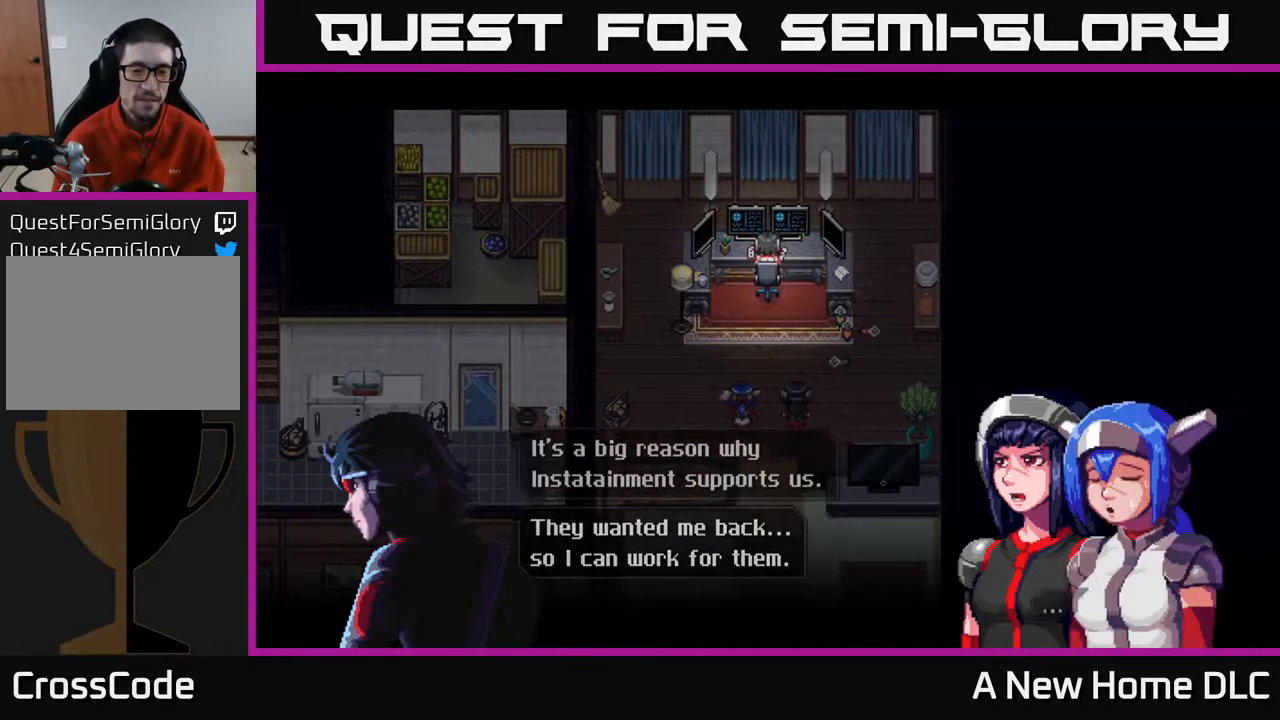
{"buttons": [], "left_stick": "center", "events": []}
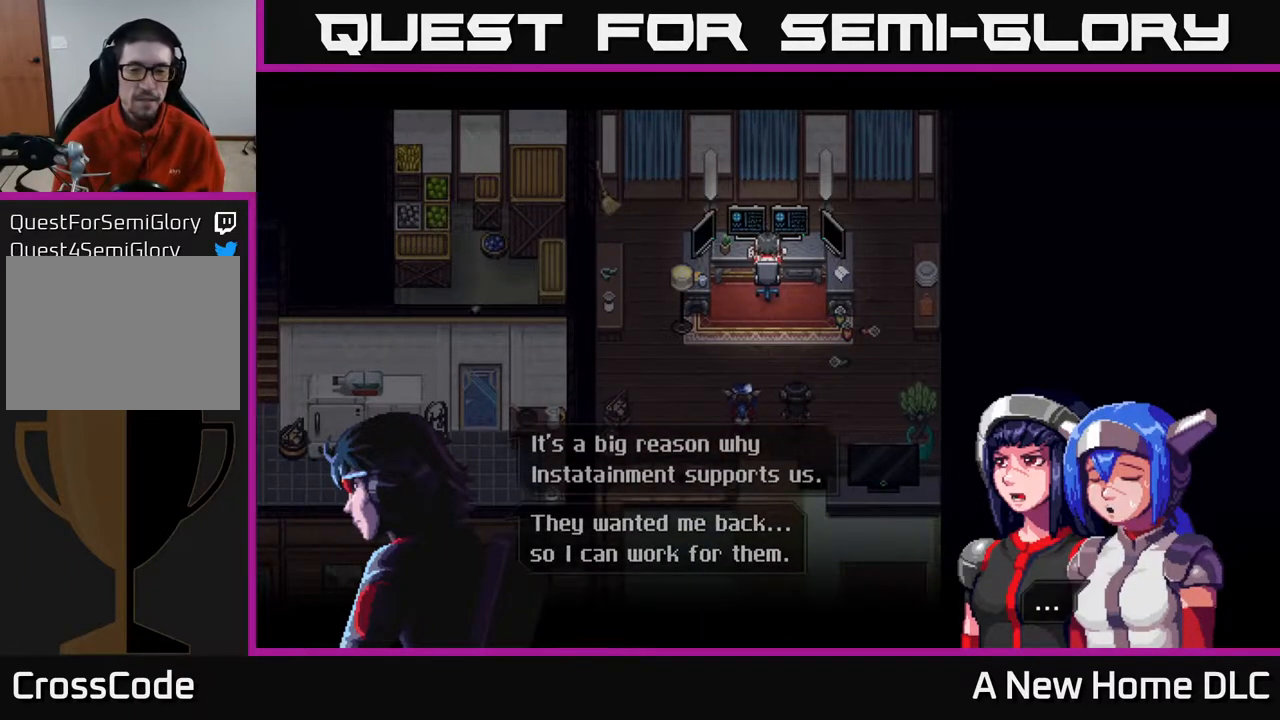
{"buttons": [], "left_stick": "center", "events": [[100, "A", "down"], [167, "A", "up"]]}
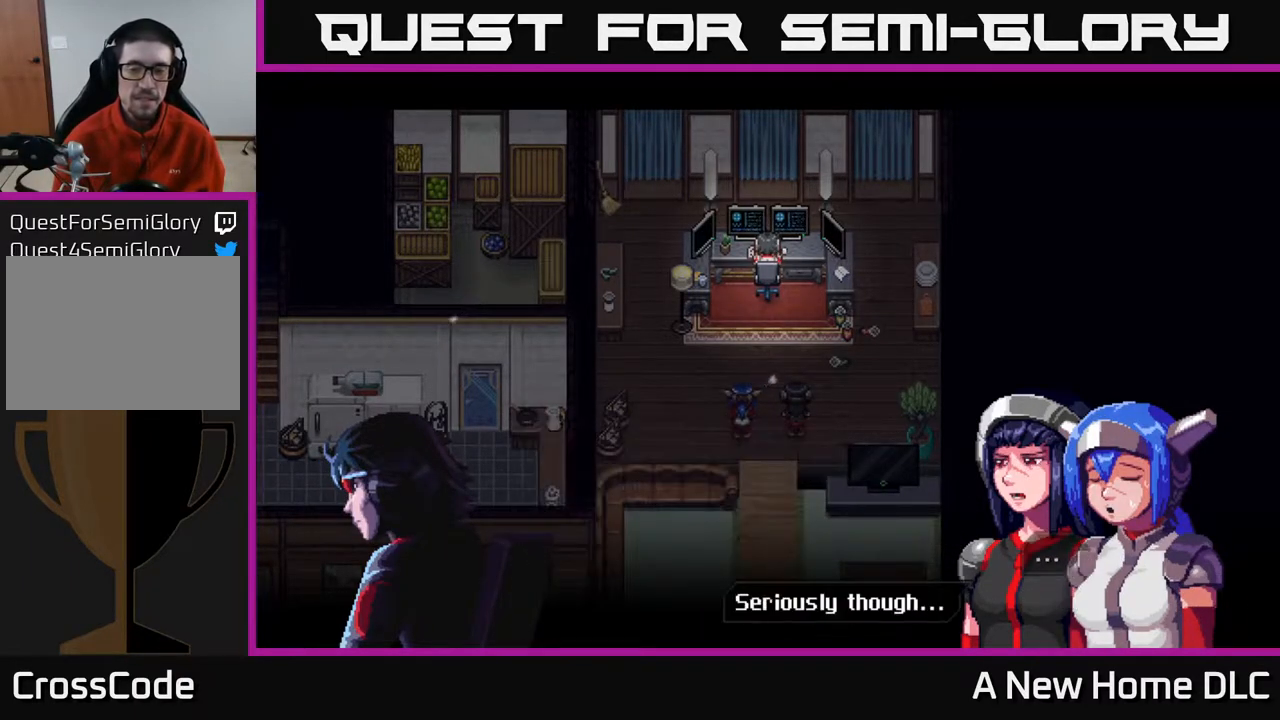
{"buttons": [], "left_stick": "center", "events": []}
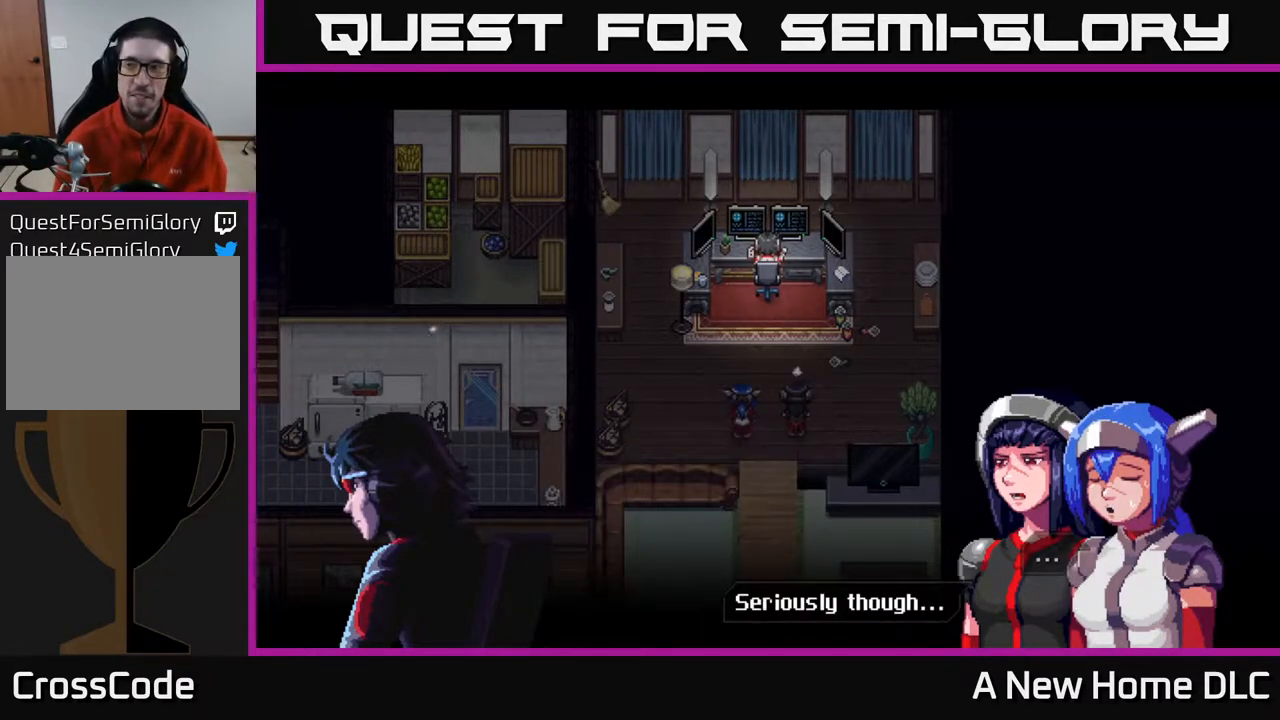
{"buttons": [], "left_stick": "center", "events": []}
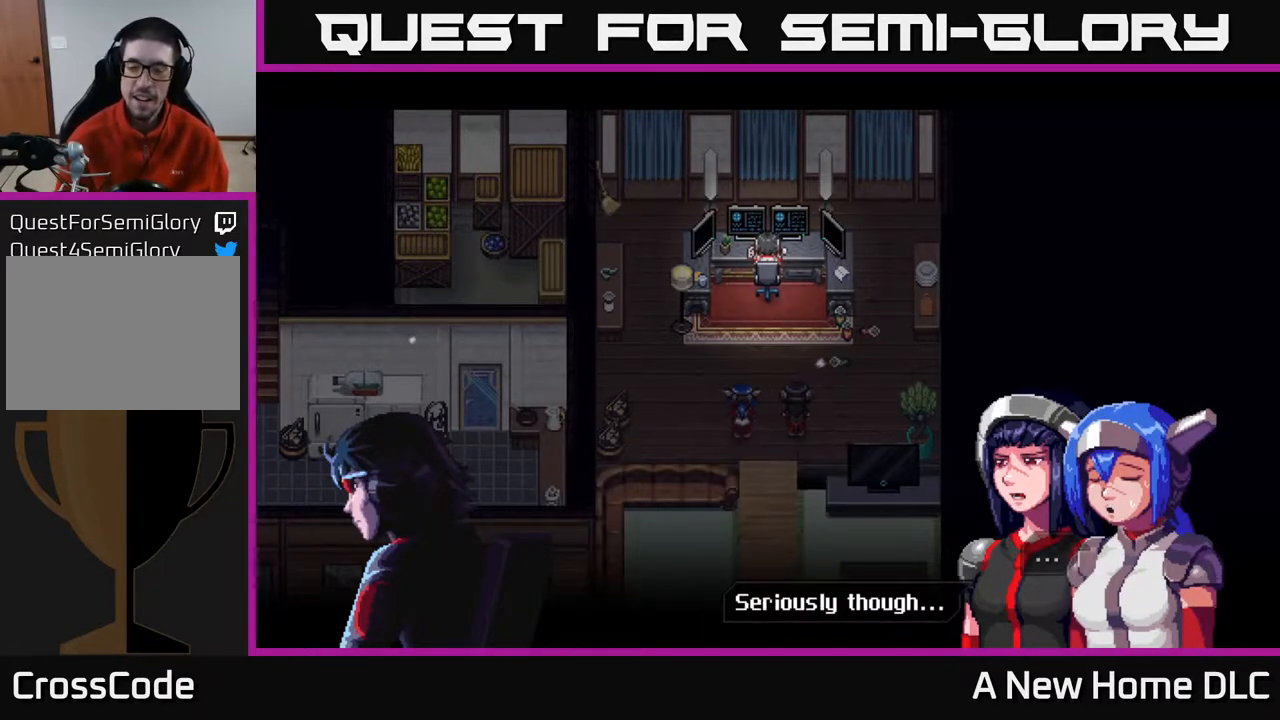
{"buttons": [], "left_stick": "center", "events": []}